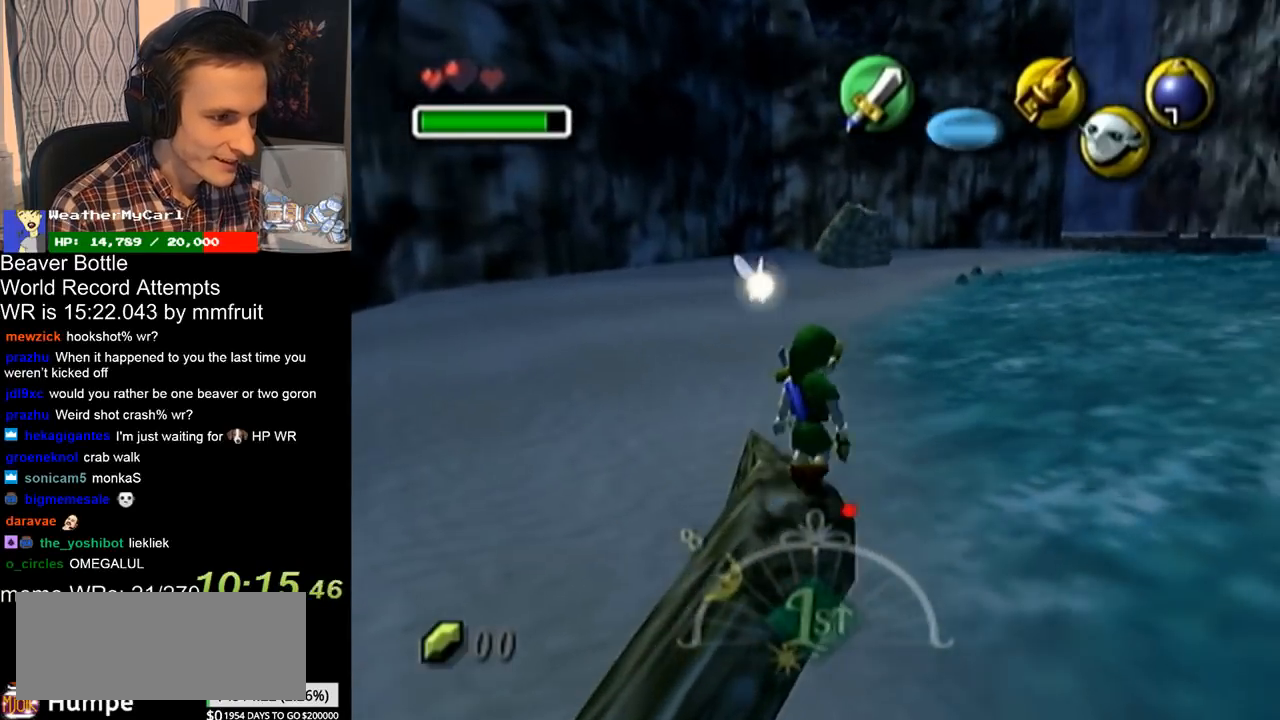
Gameplay with a controller (Nintendo layout); each line is a JSON object with the inputs held at the frame after it. "events" lists button and stick changes between this image and that frame as [ms after this image, input, new state], when the widget could be followed in between. Not read: L3 R3 START.
{"buttons": [], "left_stick": "down", "right_stick": "center", "events": [[467, "left_stick", "down"]]}
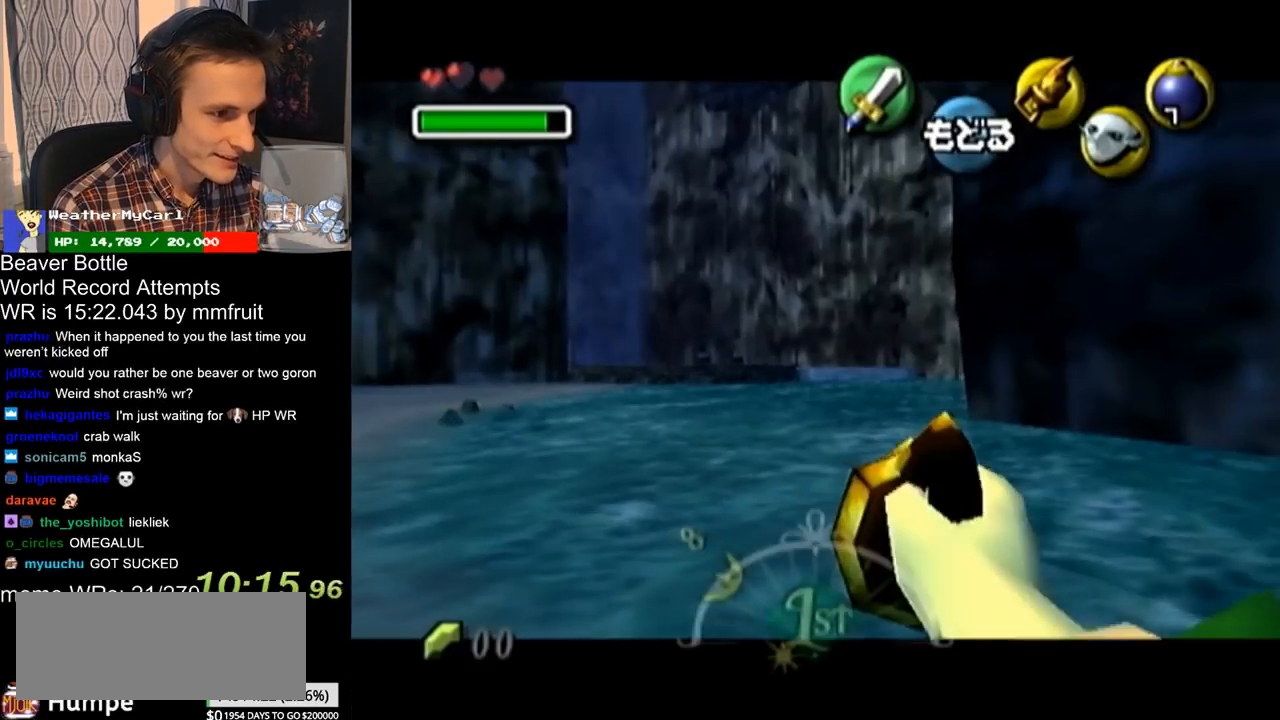
{"buttons": ["Y"], "left_stick": "down-right", "right_stick": "center", "events": [[133, "left_stick", "down-right"], [467, "Y", "down"]]}
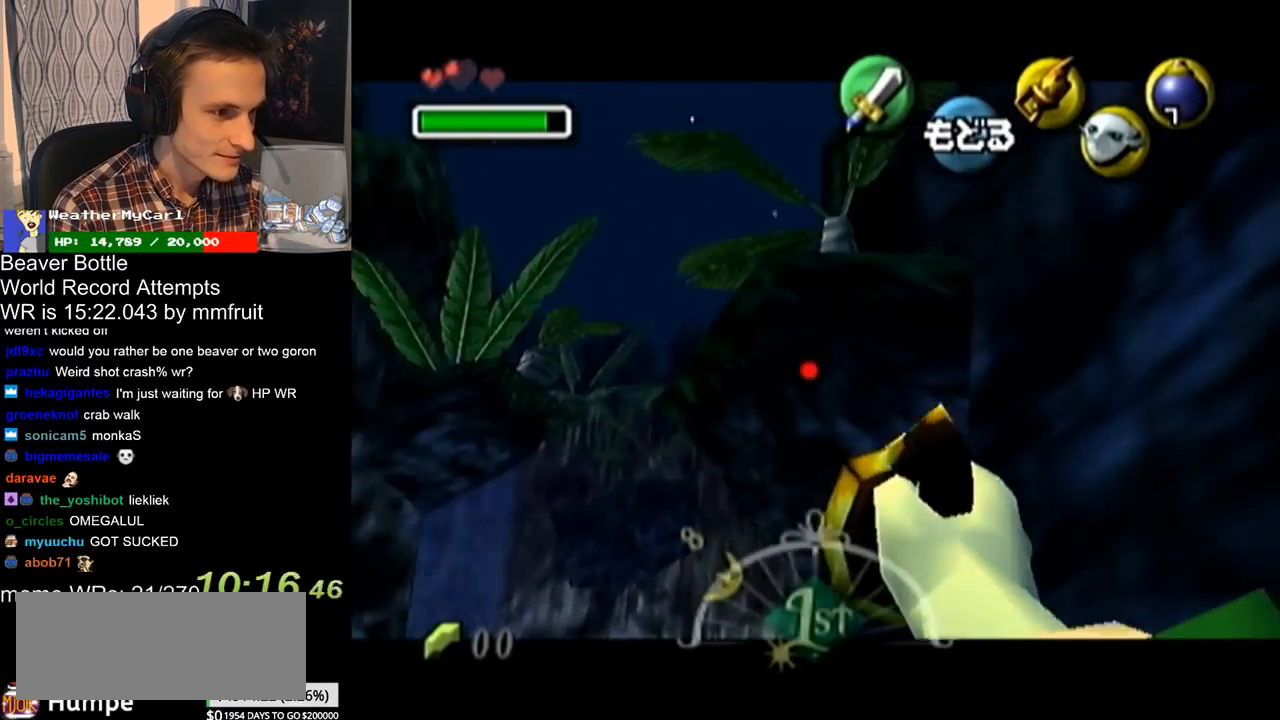
{"buttons": ["Y"], "left_stick": "center", "right_stick": "center", "events": [[167, "left_stick", "center"], [400, "left_stick", "left"], [500, "left_stick", "center"]]}
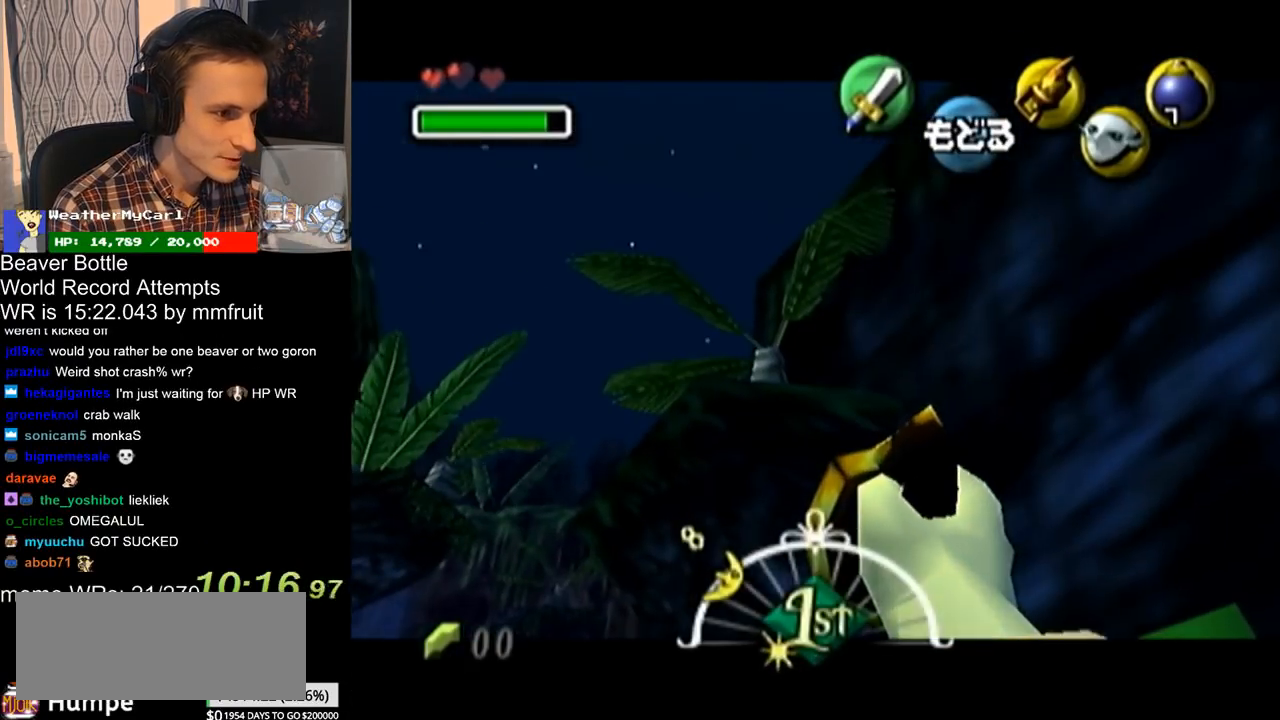
{"buttons": [], "left_stick": "center", "right_stick": "center", "events": [[100, "left_stick", "left"], [200, "left_stick", "center"], [233, "Y", "up"]]}
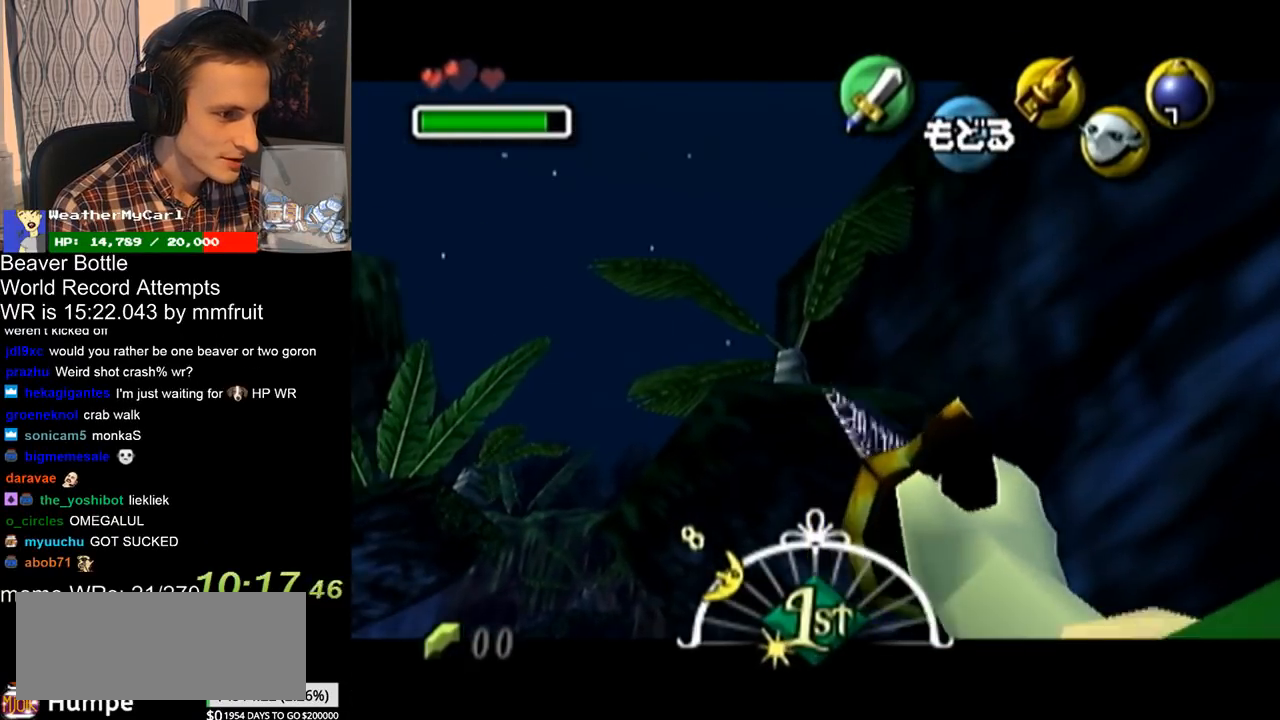
{"buttons": [], "left_stick": "center", "right_stick": "center", "events": [[33, "Y", "down"], [133, "Y", "up"], [167, "Y", "down"], [167, "left_stick", "left"], [233, "Y", "up"], [300, "left_stick", "center"]]}
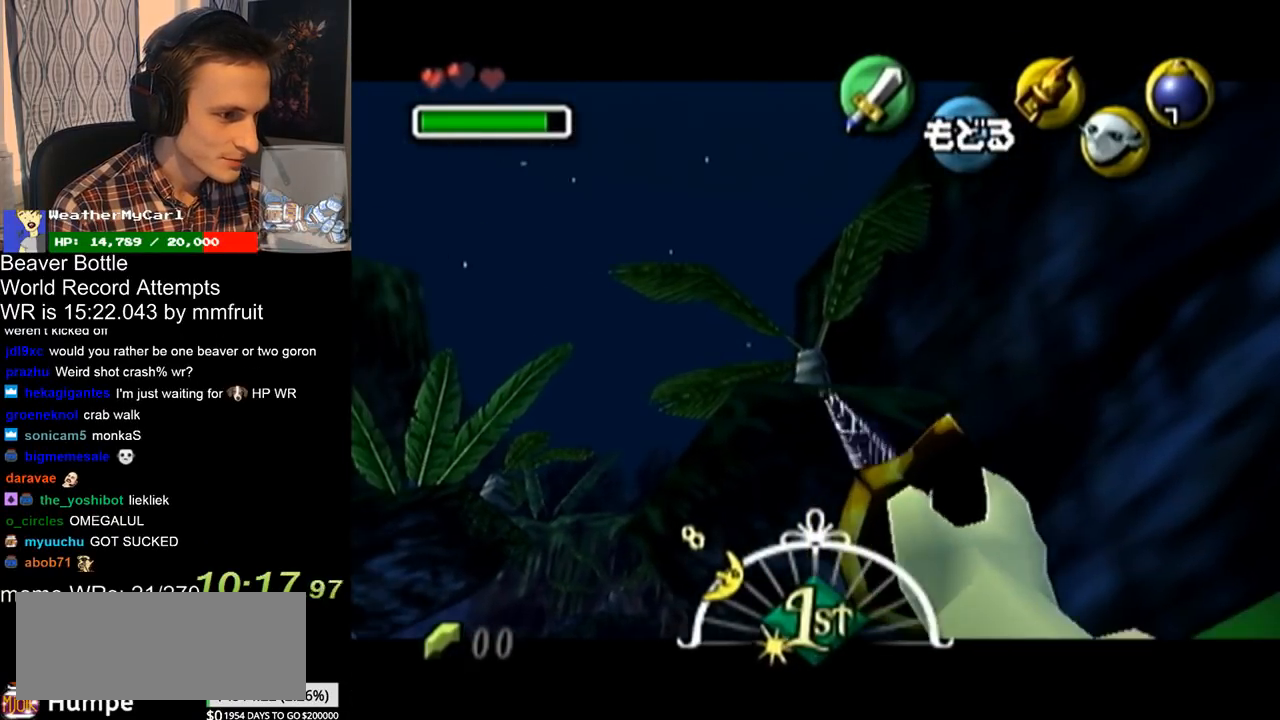
{"buttons": [], "left_stick": "center", "right_stick": "center", "events": []}
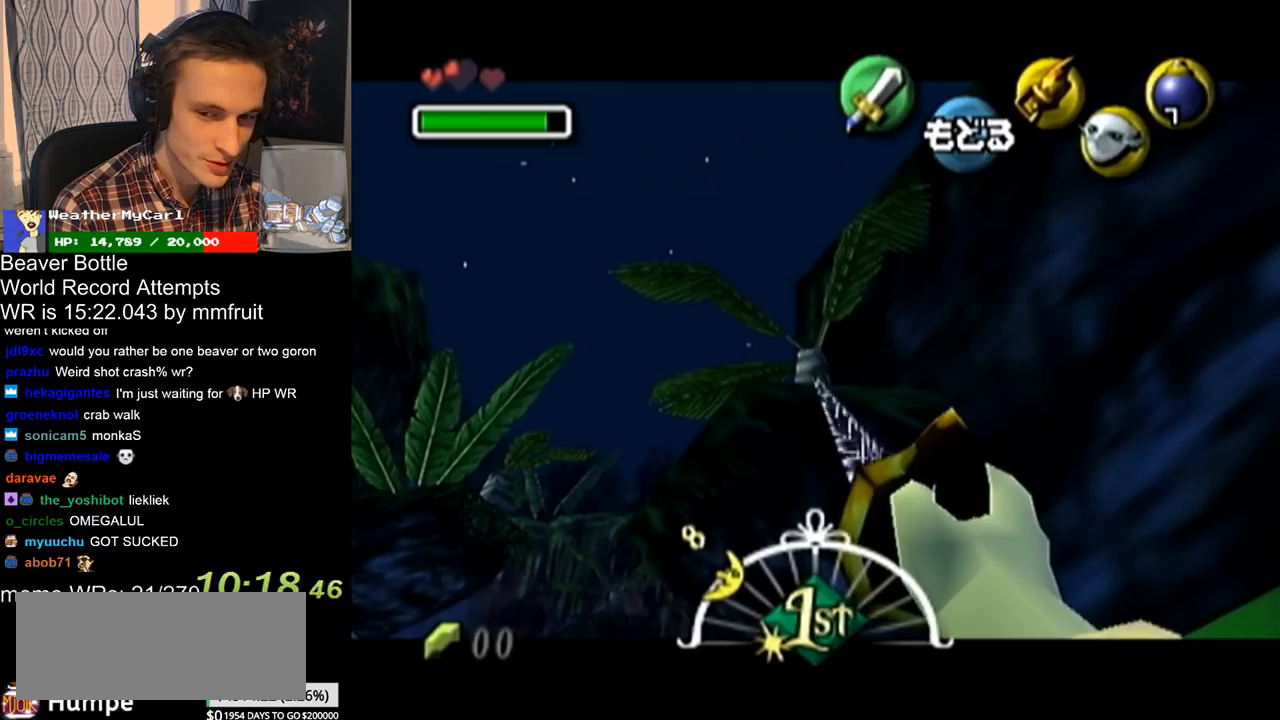
{"buttons": [], "left_stick": "center", "right_stick": "center", "events": []}
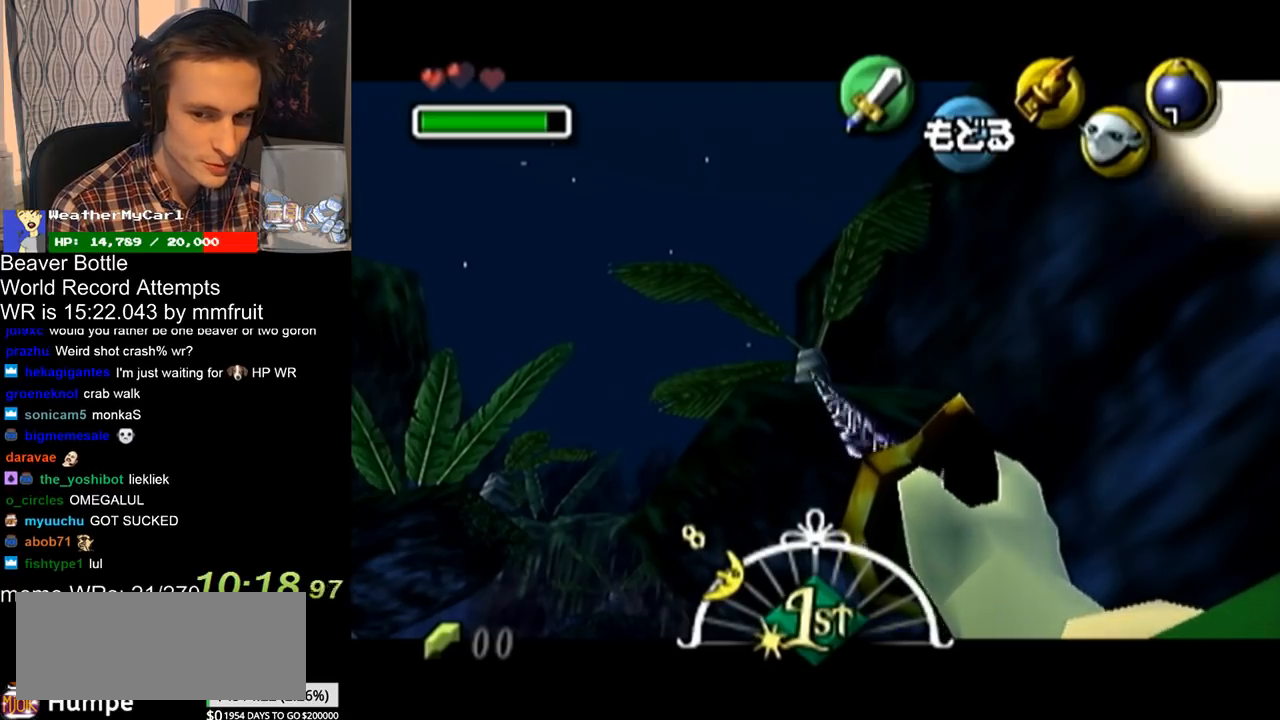
{"buttons": [], "left_stick": "center", "right_stick": "center", "events": []}
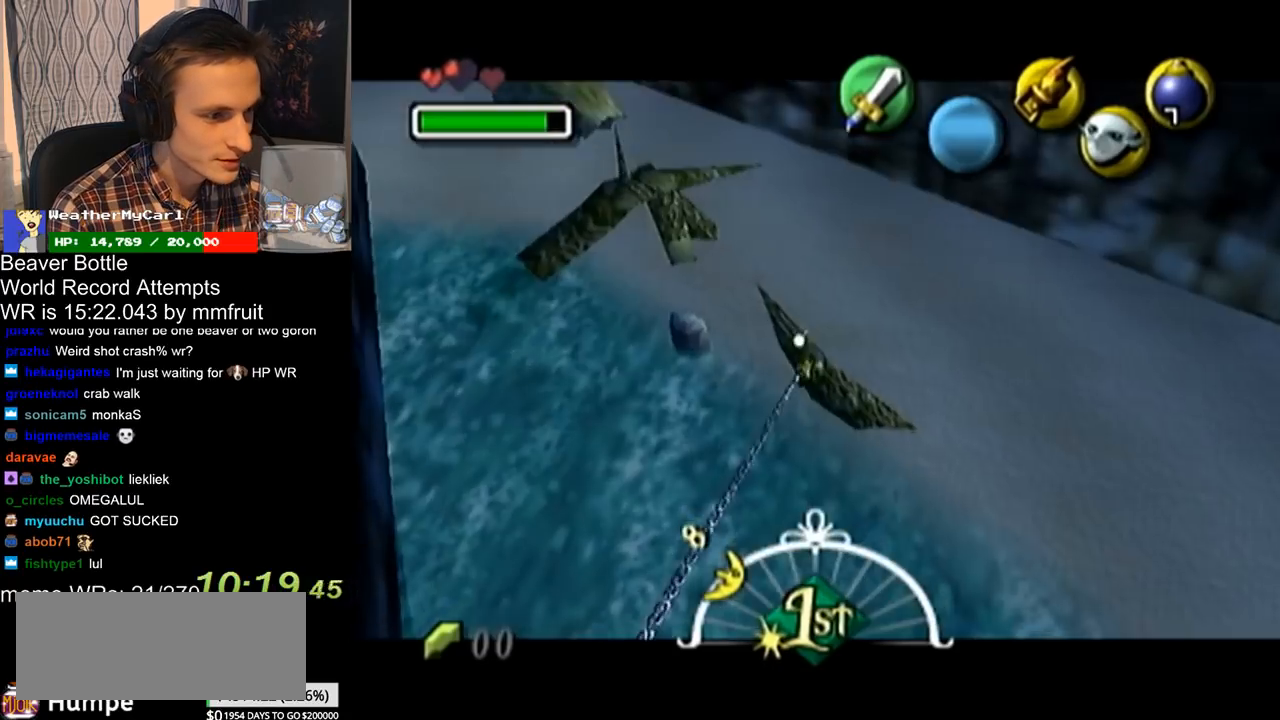
{"buttons": [], "left_stick": "center", "right_stick": "center", "events": []}
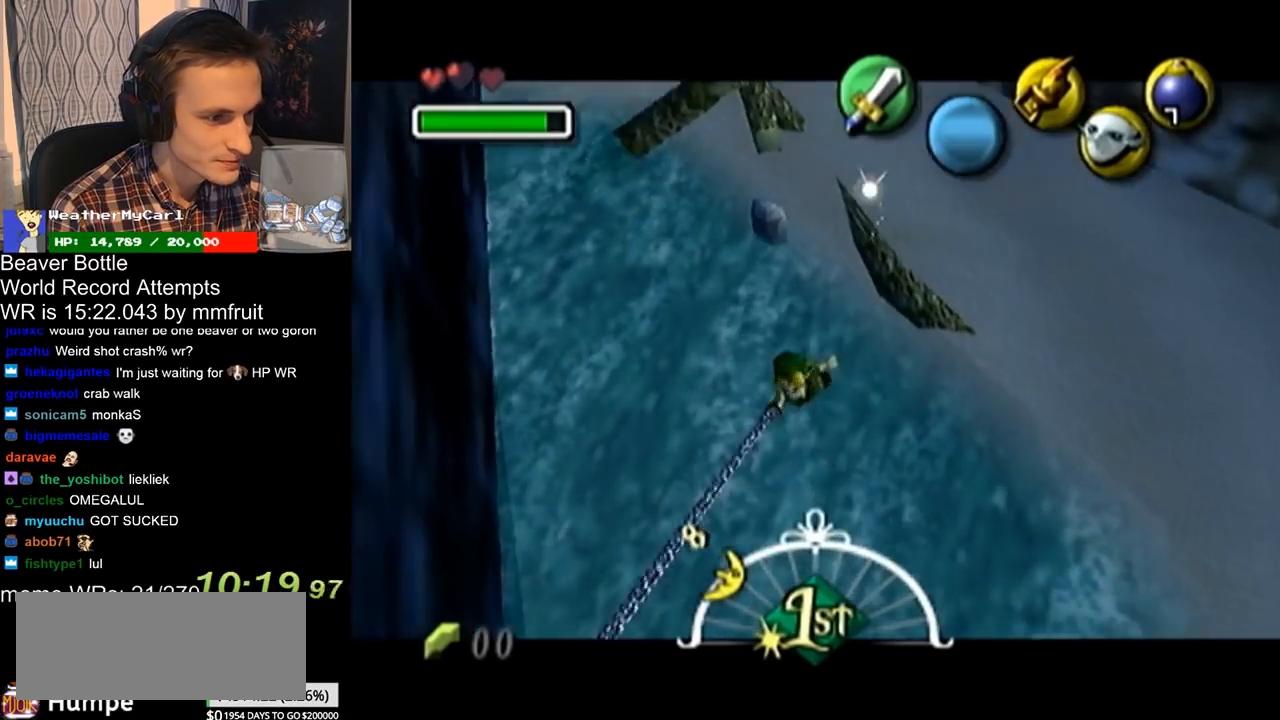
{"buttons": [], "left_stick": "center", "right_stick": "center", "events": []}
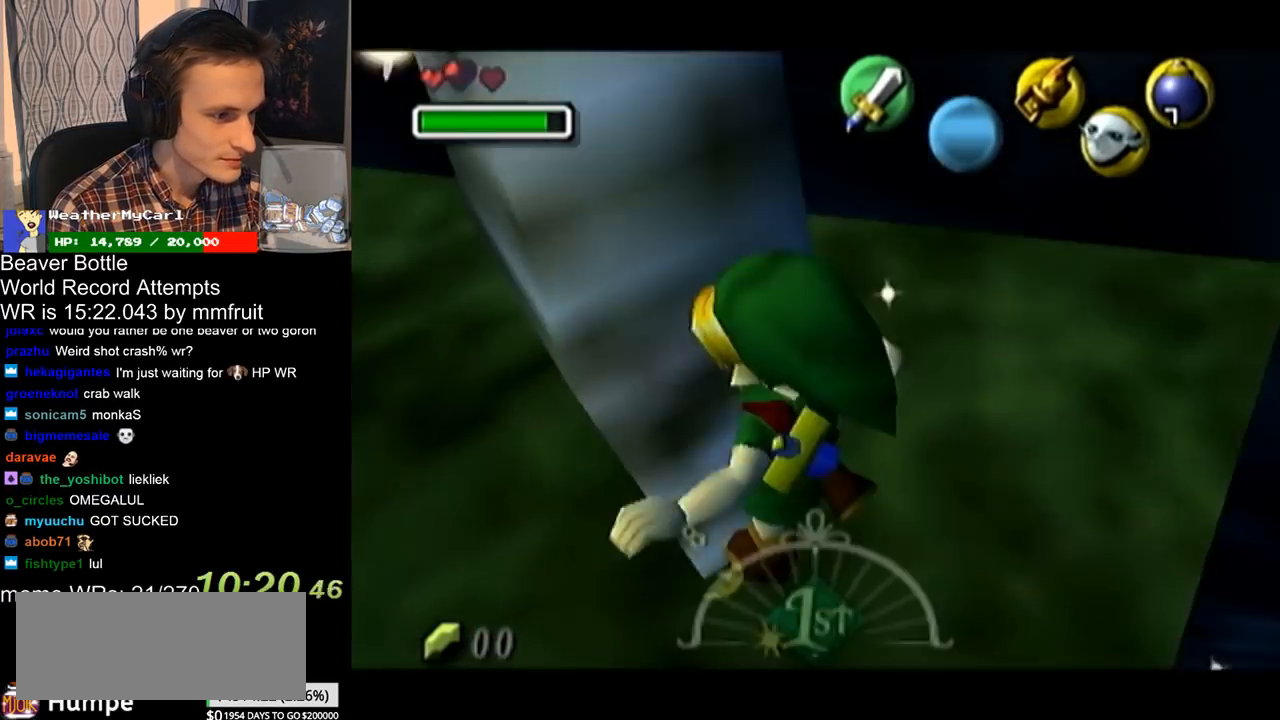
{"buttons": [], "left_stick": "up-left", "right_stick": "center", "events": [[133, "left_stick", "down"], [267, "left_stick", "down-left"], [500, "left_stick", "up-left"]]}
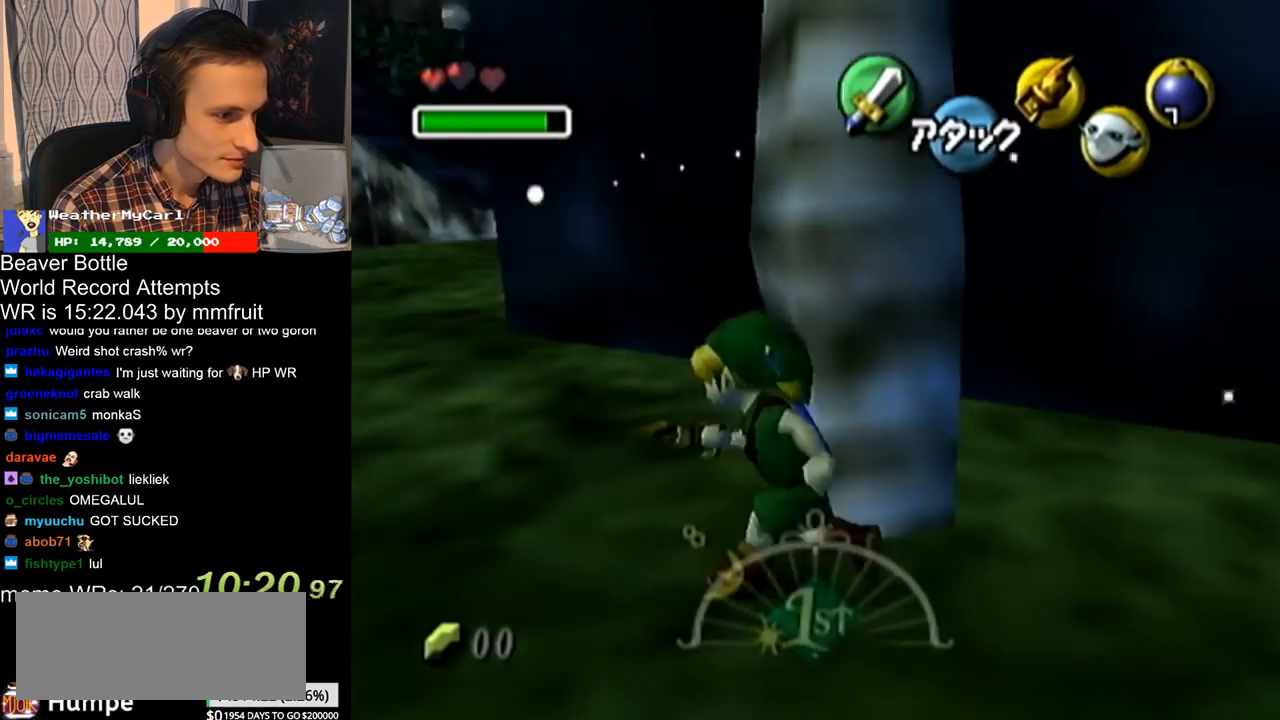
{"buttons": ["A"], "left_stick": "up-left", "right_stick": "center", "events": [[200, "A", "down"]]}
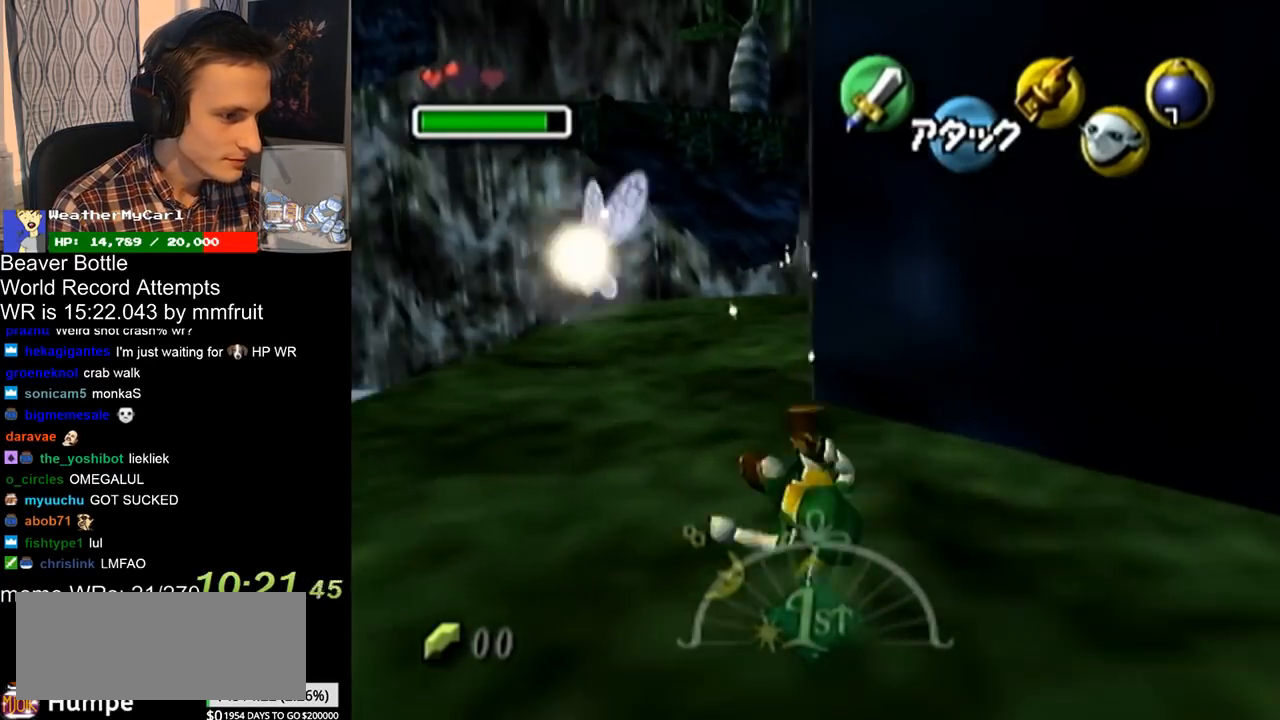
{"buttons": [], "left_stick": "up", "right_stick": "center", "events": [[167, "A", "up"], [167, "left_stick", "up"]]}
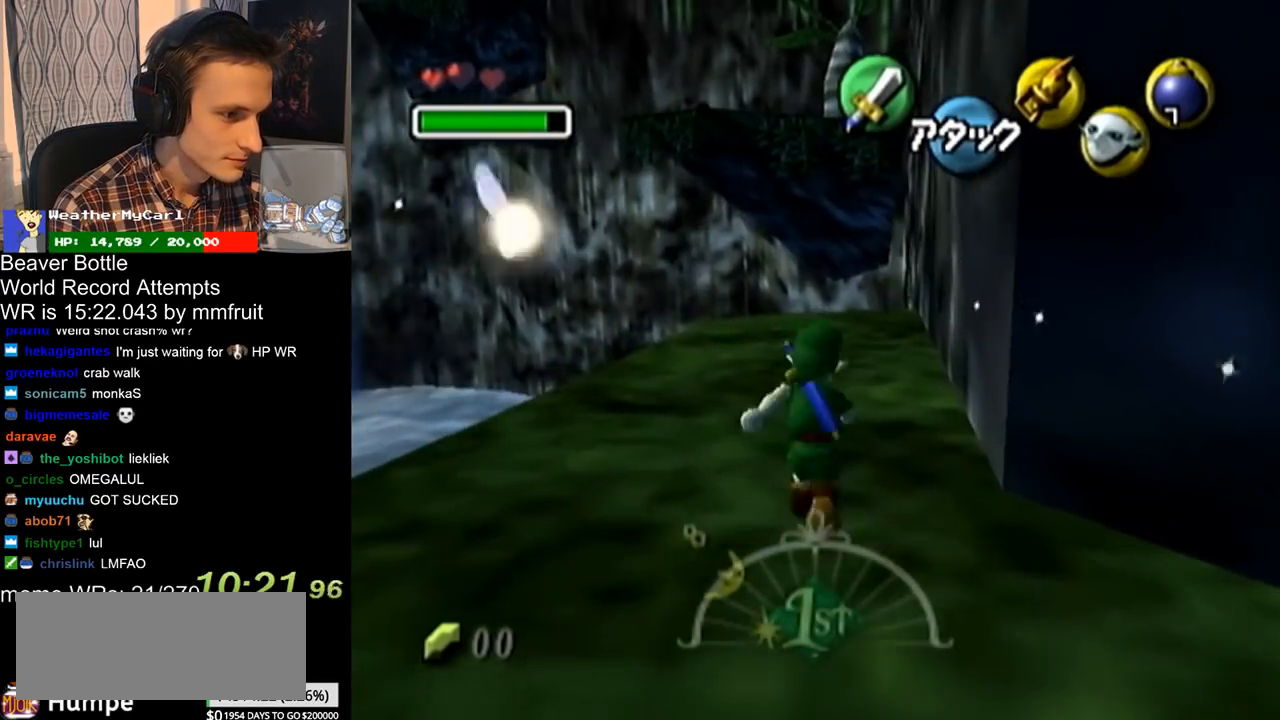
{"buttons": [], "left_stick": "up", "right_stick": "center", "events": [[67, "A", "down"], [133, "A", "up"]]}
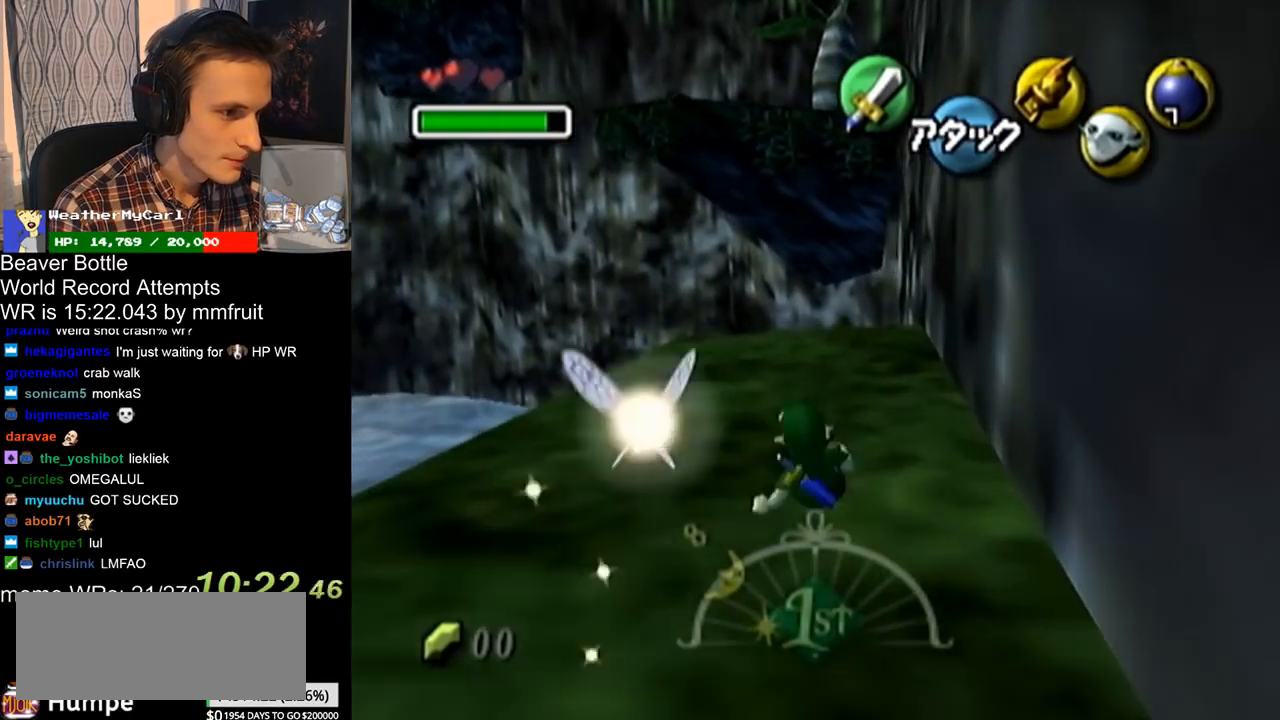
{"buttons": [], "left_stick": "up", "right_stick": "center", "events": [[433, "A", "down"], [500, "A", "up"]]}
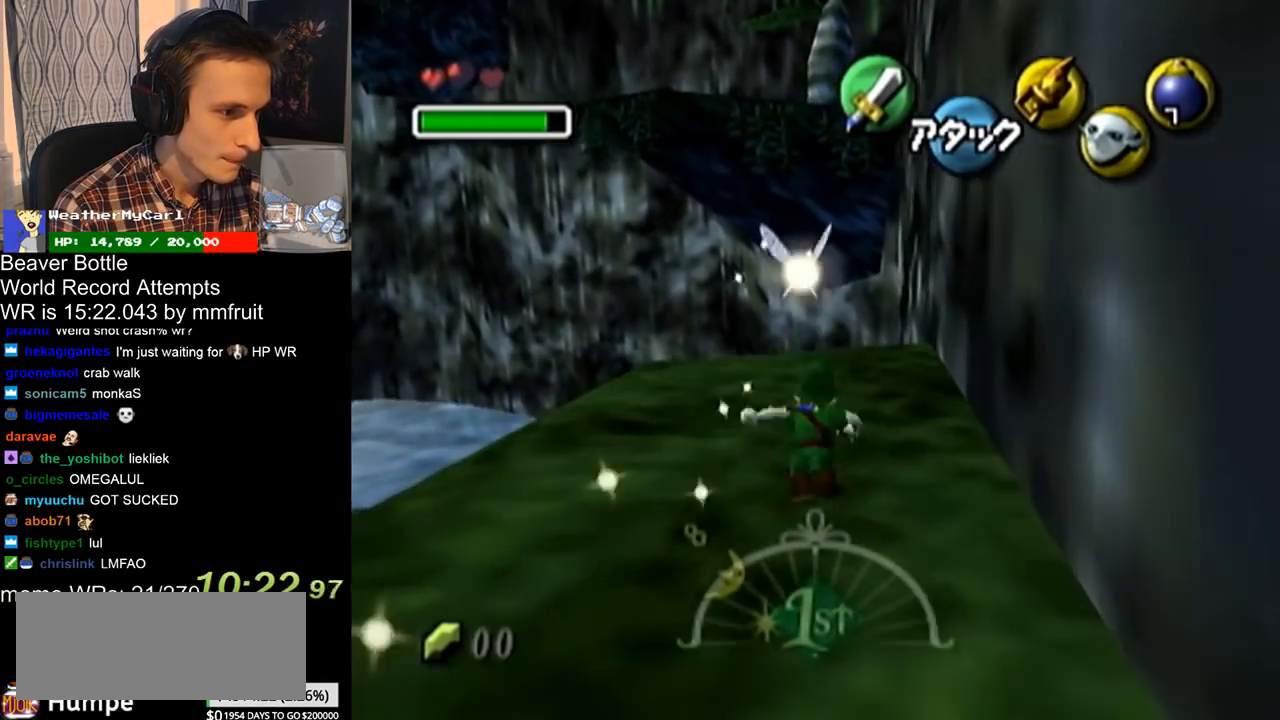
{"buttons": [], "left_stick": "up", "right_stick": "center", "events": []}
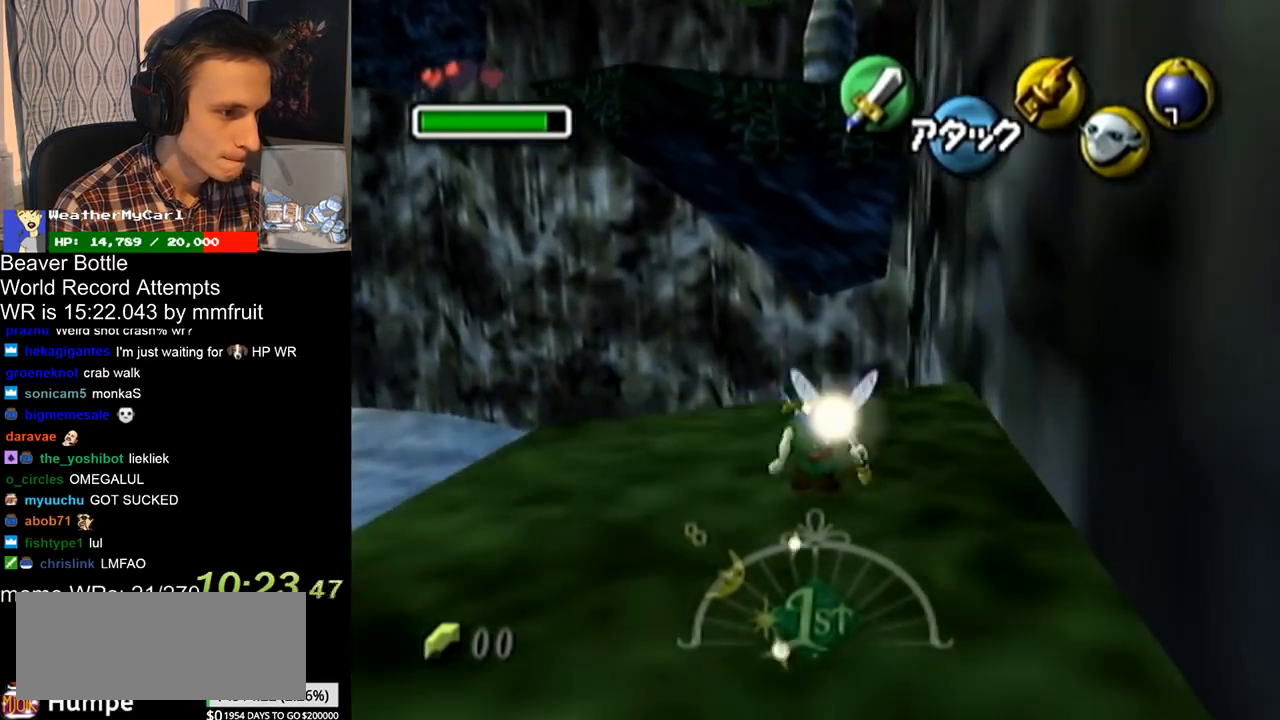
{"buttons": ["L1"], "left_stick": "center", "right_stick": "center", "events": [[400, "L1", "down"], [400, "left_stick", "center"], [467, "Y", "down"], [500, "Y", "up"]]}
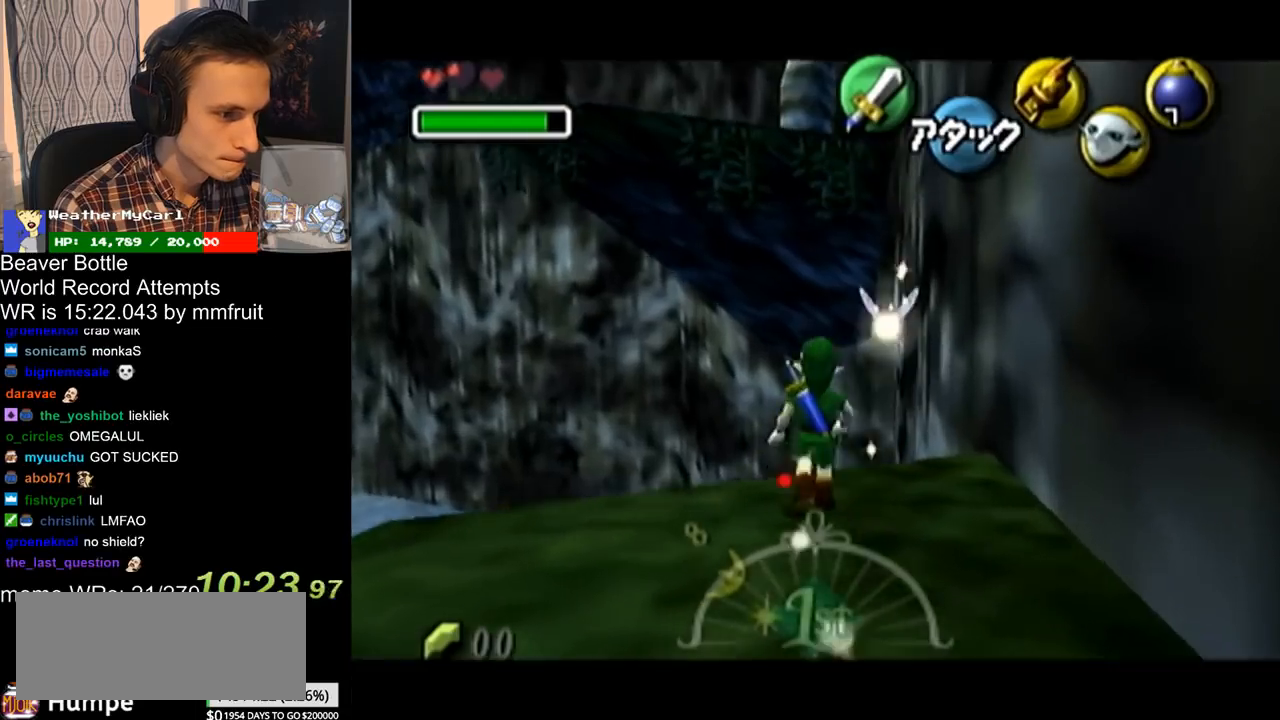
{"buttons": ["Y", "L1"], "left_stick": "down", "right_stick": "center", "events": [[233, "left_stick", "down"], [400, "Y", "down"]]}